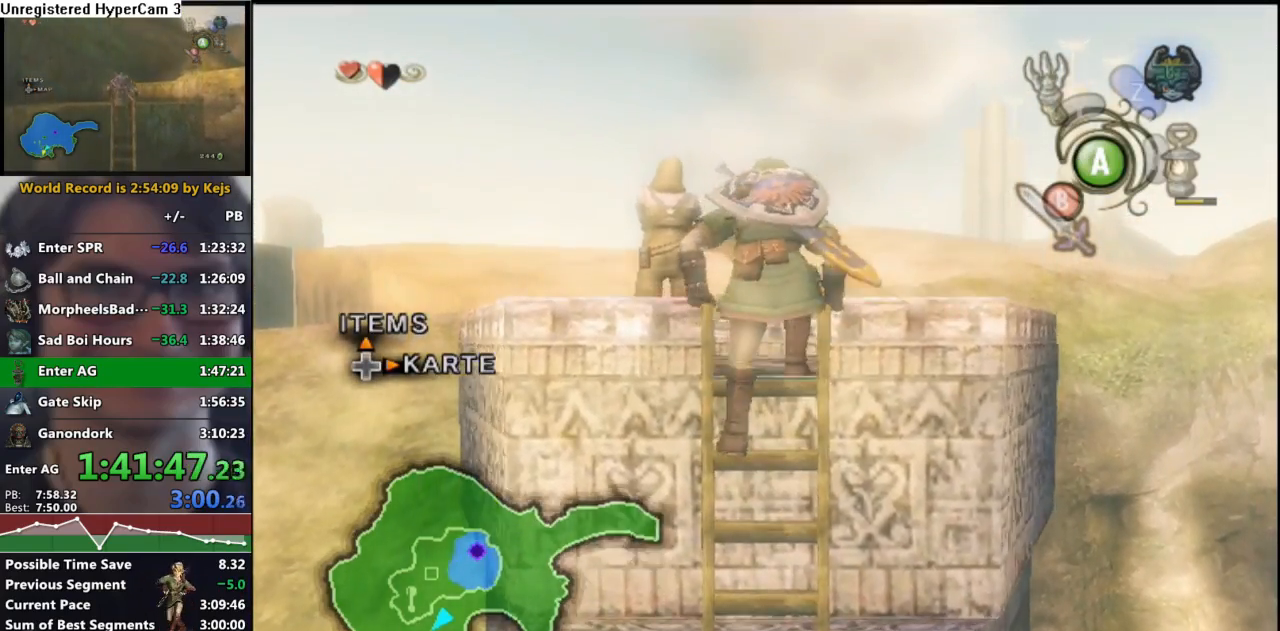
Gameplay with a controller (Nintendo layout); each line is a JSON object with the inputs held at the frame after it. "events" lists button and stick changes between this image and that frame as [ms after this image, input, new state], when the widget could be followed in between. Not read: L3 R3 START.
{"buttons": [], "left_stick": "up", "right_stick": "center", "events": [[233, "A", "down"], [317, "A", "up"], [417, "A", "down"], [467, "A", "up"]]}
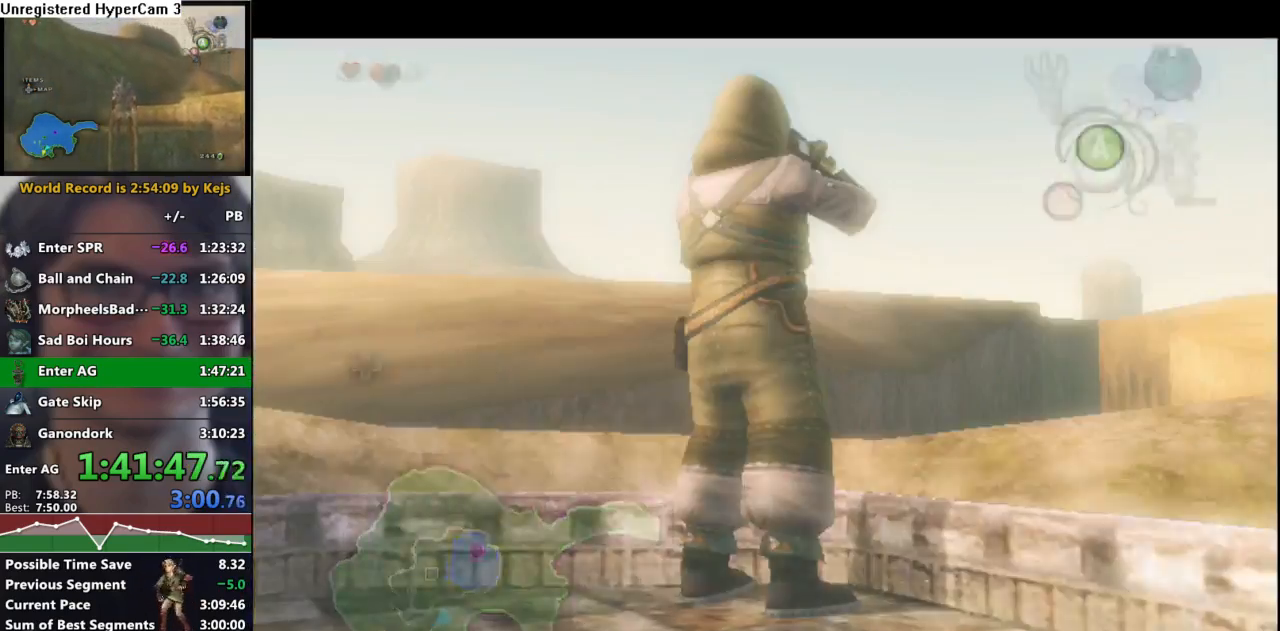
{"buttons": ["A"], "left_stick": "center", "right_stick": "center", "events": [[33, "A", "down"], [33, "left_stick", "center"], [100, "A", "up"], [150, "B", "down"], [217, "A", "down"], [267, "A", "up"], [333, "A", "down"], [367, "B", "up"], [400, "A", "up"], [417, "B", "down"], [450, "A", "down"], [467, "B", "up"]]}
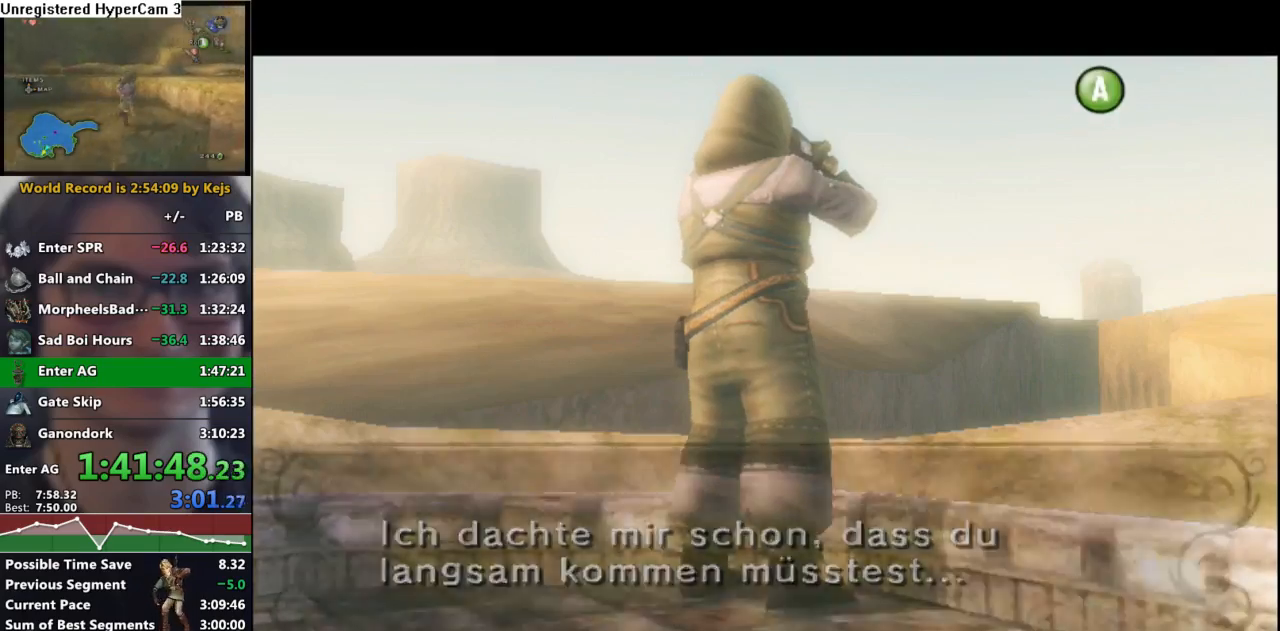
{"buttons": ["A"], "left_stick": "center", "right_stick": "center", "events": [[17, "A", "up"], [17, "B", "down"], [67, "A", "down"], [67, "B", "up"], [100, "A", "up"], [100, "B", "down"], [150, "A", "down"], [183, "B", "up"], [217, "B", "down"], [233, "A", "up"], [283, "A", "down"], [317, "B", "up"], [333, "A", "up"], [333, "B", "down"], [400, "A", "down"], [483, "B", "up"]]}
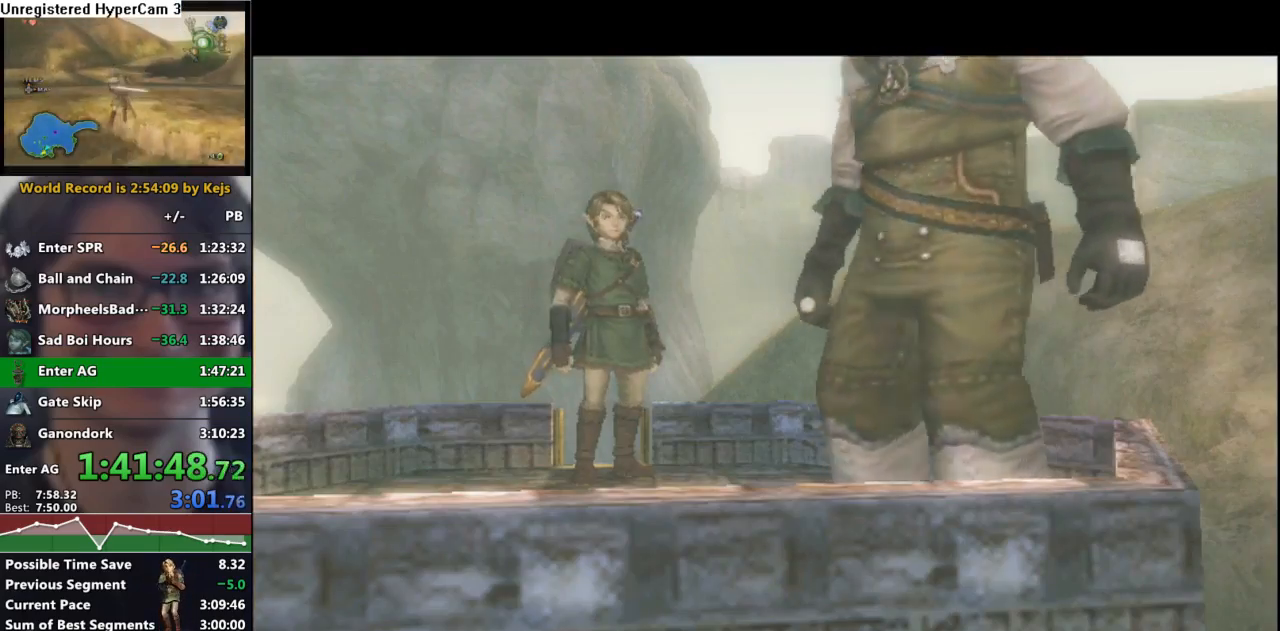
{"buttons": ["B"], "left_stick": "center", "right_stick": "center", "events": [[17, "A", "up"], [33, "B", "down"], [100, "A", "down"], [100, "B", "up"], [117, "A", "up"], [150, "B", "down"], [167, "A", "down"], [167, "B", "up"], [217, "A", "up"], [217, "B", "down"], [267, "A", "down"], [267, "B", "up"], [300, "A", "up"], [317, "B", "down"], [367, "A", "down"], [367, "B", "up"], [383, "A", "up"], [383, "B", "down"], [450, "A", "down"], [450, "B", "up"], [500, "A", "up"], [500, "B", "down"]]}
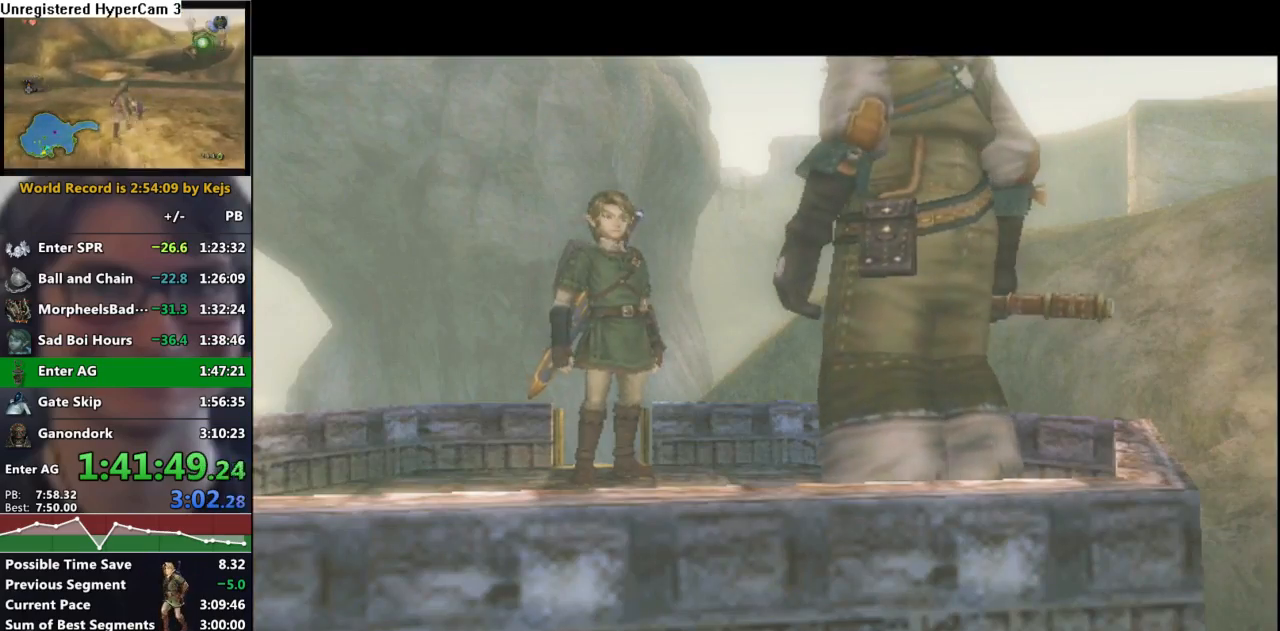
{"buttons": ["A", "B"], "left_stick": "center", "right_stick": "center", "events": [[50, "A", "down"], [50, "B", "up"], [83, "A", "up"], [100, "B", "down"], [133, "A", "down"], [150, "B", "up"], [167, "A", "up"], [167, "B", "down"], [233, "A", "down"], [233, "B", "up"], [283, "B", "down"], [333, "B", "up"], [383, "A", "up"], [383, "B", "down"], [417, "A", "down"], [417, "B", "up"], [450, "A", "up"], [467, "B", "down"], [500, "A", "down"]]}
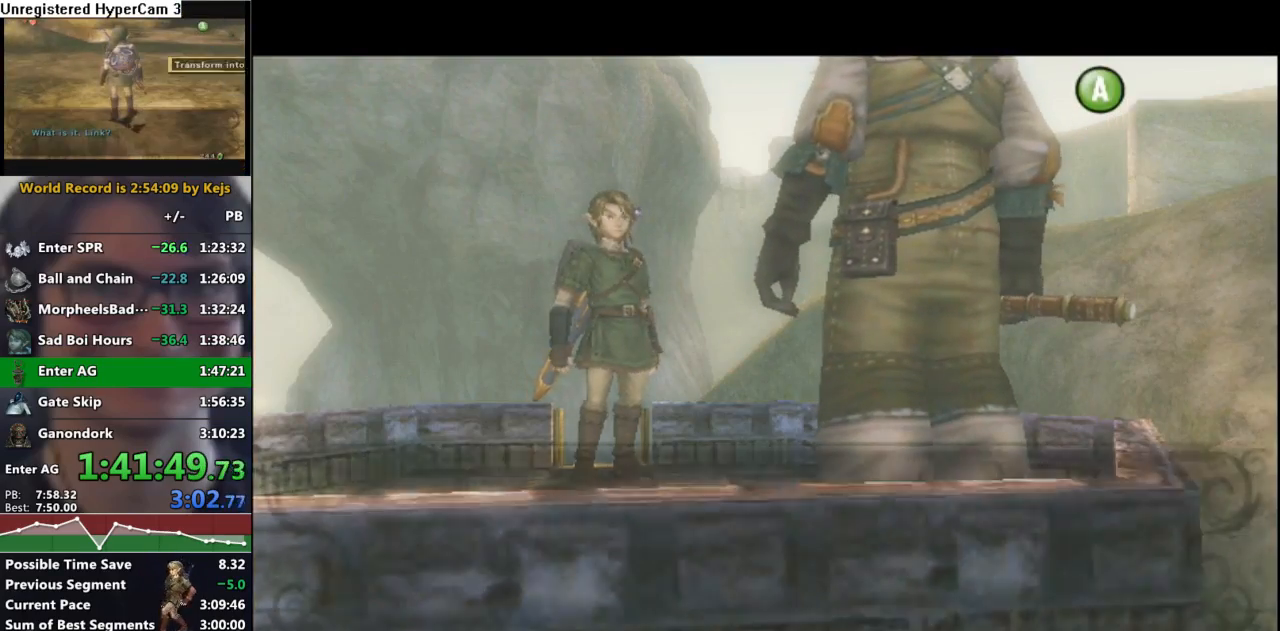
{"buttons": ["A"], "left_stick": "center", "right_stick": "center", "events": [[17, "B", "up"], [50, "A", "up"], [50, "B", "down"], [83, "A", "down"], [100, "B", "up"], [133, "A", "up"], [150, "B", "down"], [183, "A", "down"], [200, "B", "up"], [233, "A", "up"], [233, "B", "down"], [283, "A", "down"], [300, "B", "up"], [350, "A", "up"], [350, "B", "down"], [400, "A", "down"], [400, "B", "up"], [433, "A", "up"], [433, "B", "down"], [483, "A", "down"], [500, "B", "up"]]}
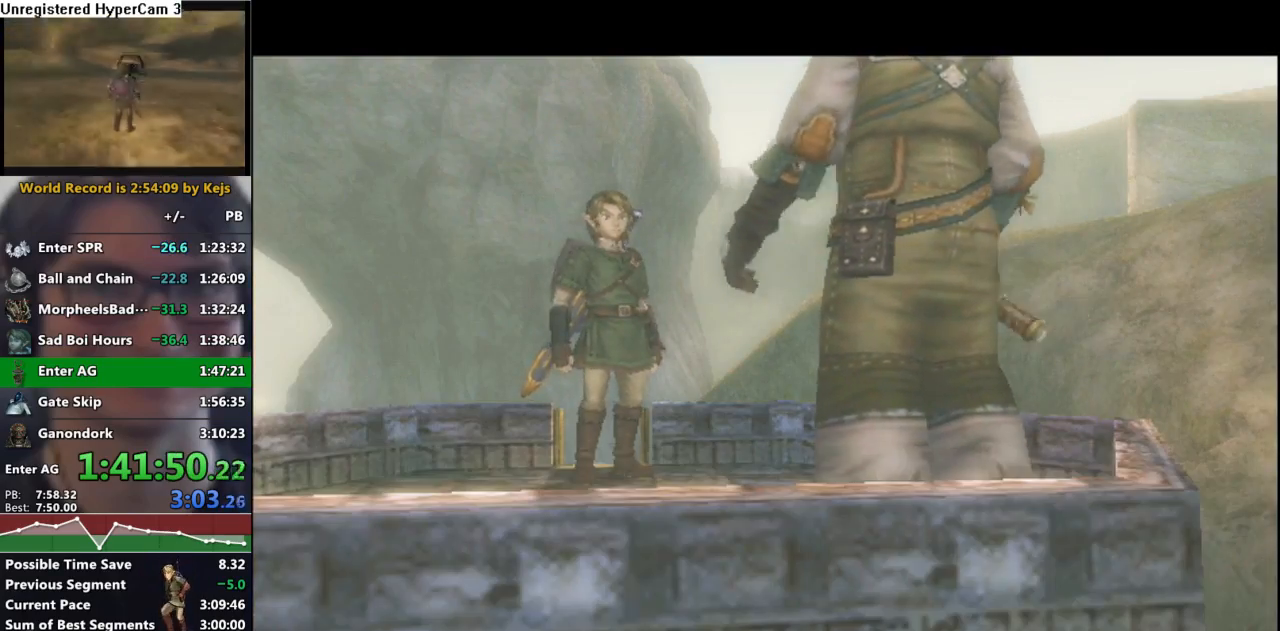
{"buttons": ["A"], "left_stick": "center", "right_stick": "center", "events": [[50, "A", "up"], [50, "B", "down"], [100, "A", "down"], [100, "B", "up"], [133, "A", "up"], [133, "B", "down"], [167, "A", "down"], [167, "B", "up"], [217, "A", "up"], [233, "B", "down"], [267, "A", "down"], [267, "B", "up"], [317, "A", "up"], [317, "B", "down"], [383, "A", "down"], [383, "B", "up"], [433, "A", "up"], [433, "B", "down"], [483, "A", "down"], [483, "B", "up"]]}
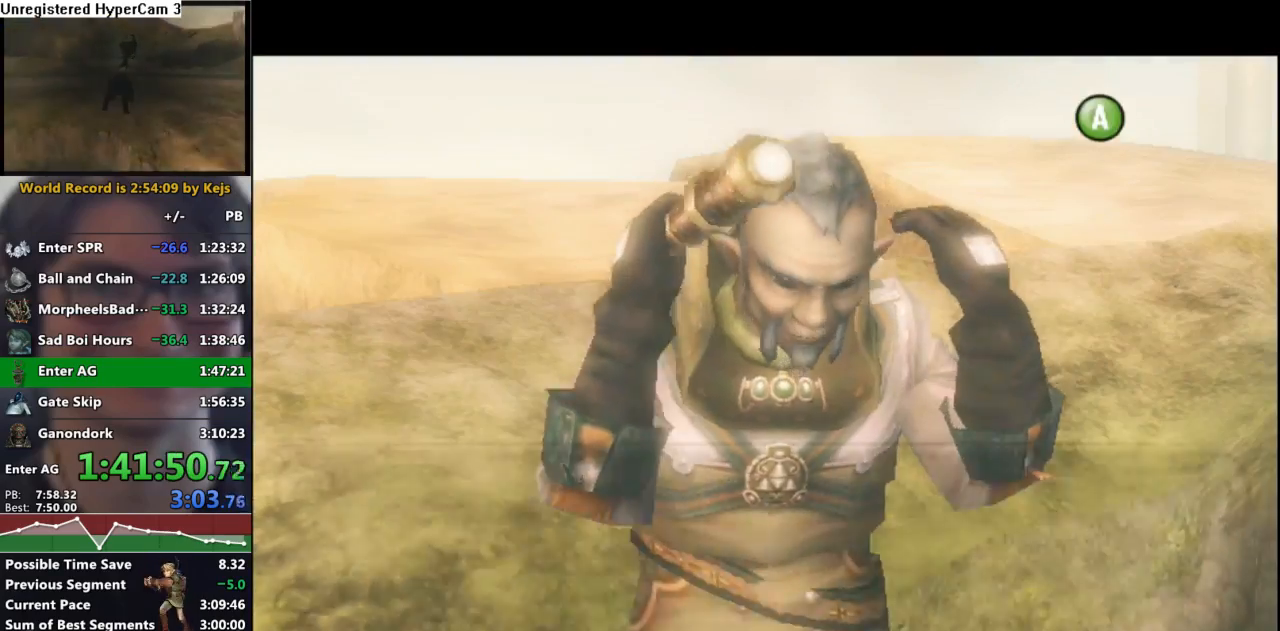
{"buttons": ["B"], "left_stick": "center", "right_stick": "center", "events": [[17, "A", "up"], [33, "B", "down"], [83, "A", "down"], [83, "B", "up"], [133, "A", "up"], [133, "B", "down"], [167, "A", "down"], [217, "A", "up"], [233, "A", "down"], [250, "B", "up"], [283, "A", "up"], [300, "B", "down"], [367, "A", "down"], [367, "B", "up"], [417, "A", "up"], [417, "B", "down"], [450, "A", "down"], [450, "B", "up"], [483, "A", "up"], [483, "B", "down"]]}
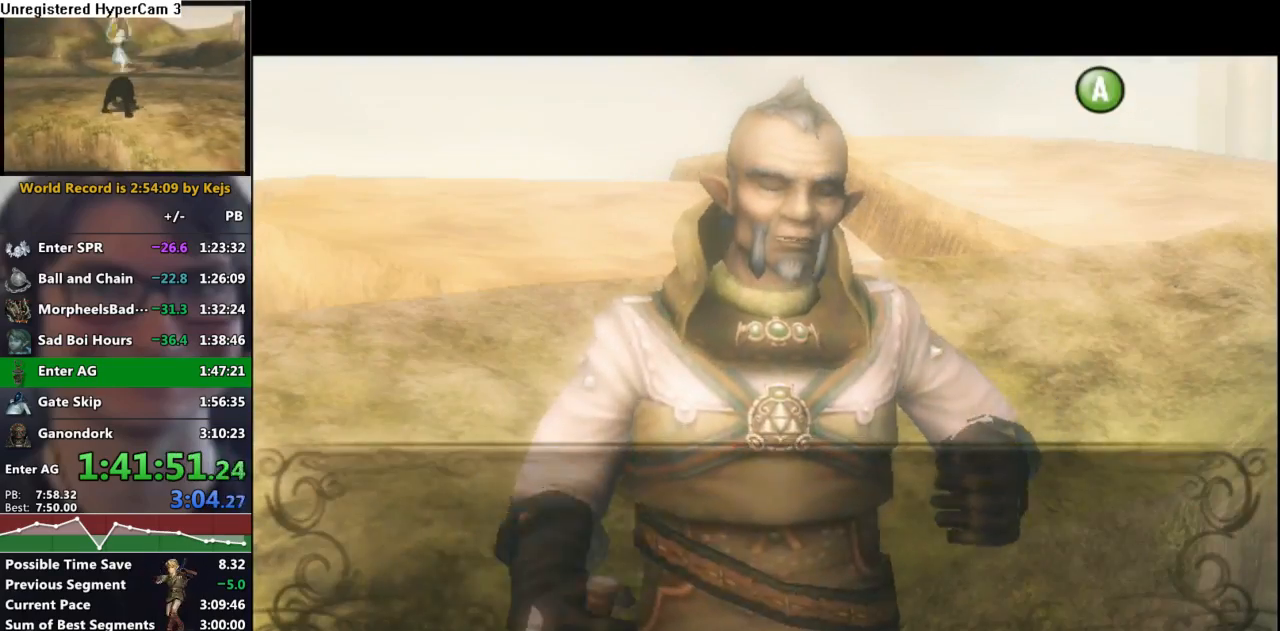
{"buttons": [], "left_stick": "center", "right_stick": "center", "events": [[50, "A", "down"], [50, "B", "up"], [83, "A", "up"], [83, "B", "down"], [133, "A", "down"], [150, "B", "up"], [183, "B", "down"], [200, "A", "up"], [233, "A", "down"], [233, "B", "up"], [300, "A", "up"], [317, "B", "down"], [417, "B", "up"], [450, "A", "down"], [500, "A", "up"]]}
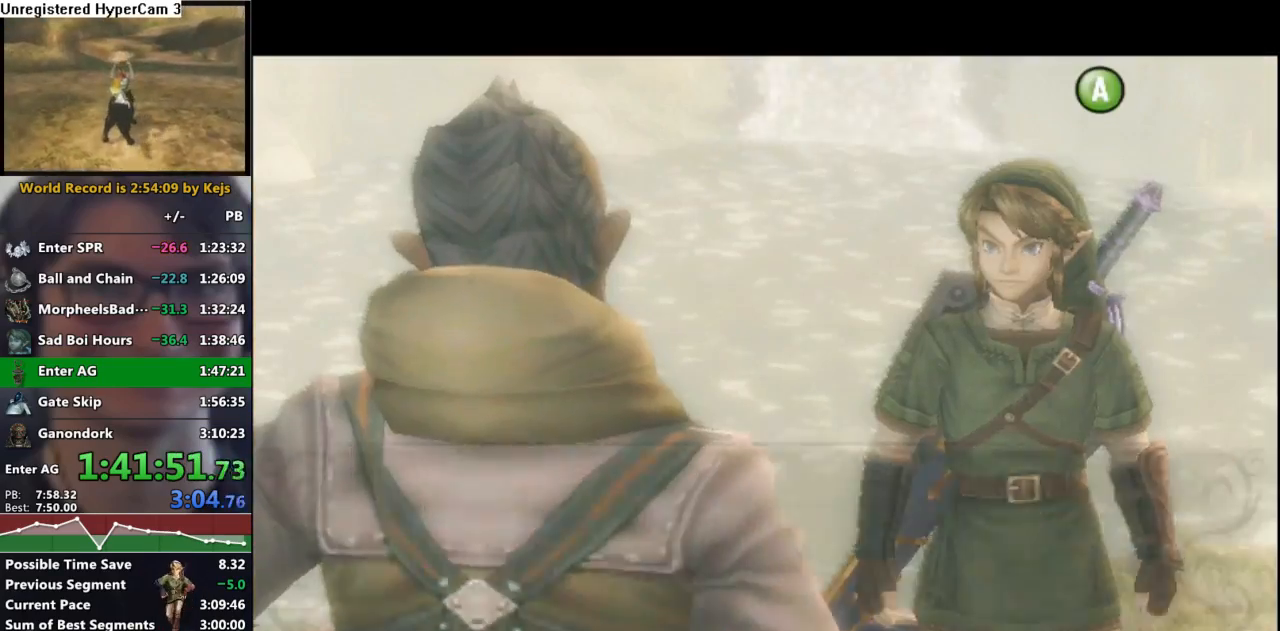
{"buttons": ["A"], "left_stick": "center", "right_stick": "center", "events": [[33, "B", "down"], [117, "A", "down"], [117, "B", "up"], [150, "A", "up"], [183, "B", "down"], [233, "A", "down"], [233, "B", "up"], [283, "A", "up"], [317, "B", "down"], [350, "A", "down"], [367, "B", "up"], [400, "A", "up"], [400, "B", "down"], [450, "A", "down"], [467, "B", "up"]]}
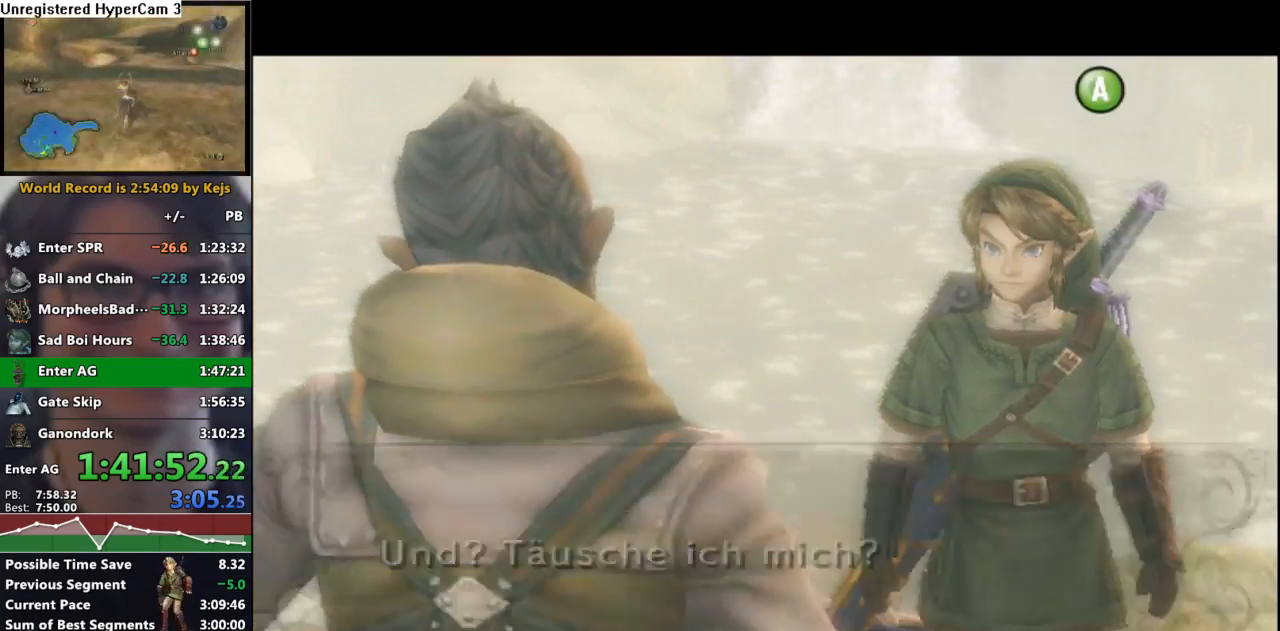
{"buttons": ["B"], "left_stick": "center", "right_stick": "center", "events": [[17, "A", "up"], [33, "B", "down"], [83, "A", "down"], [83, "B", "up"], [167, "A", "up"], [167, "B", "down"], [267, "A", "down"], [267, "B", "up"], [317, "A", "up"], [350, "B", "down"], [400, "B", "up"], [417, "A", "down"], [467, "A", "up"], [500, "B", "down"]]}
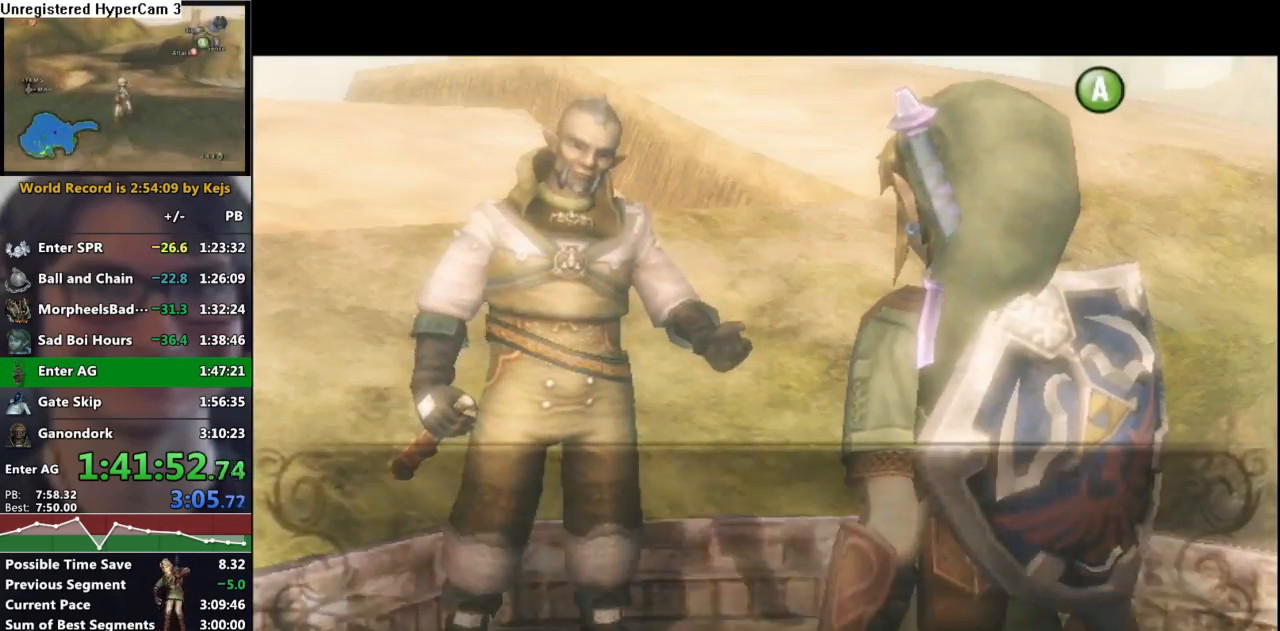
{"buttons": ["B"], "left_stick": "center", "right_stick": "center", "events": [[50, "A", "down"], [50, "B", "up"], [100, "A", "up"], [117, "B", "down"], [167, "A", "down"], [183, "B", "up"], [233, "A", "up"], [233, "B", "down"], [283, "A", "down"], [283, "B", "up"], [333, "A", "up"], [367, "B", "down"], [383, "A", "down"], [400, "B", "up"], [433, "A", "up"], [467, "B", "down"]]}
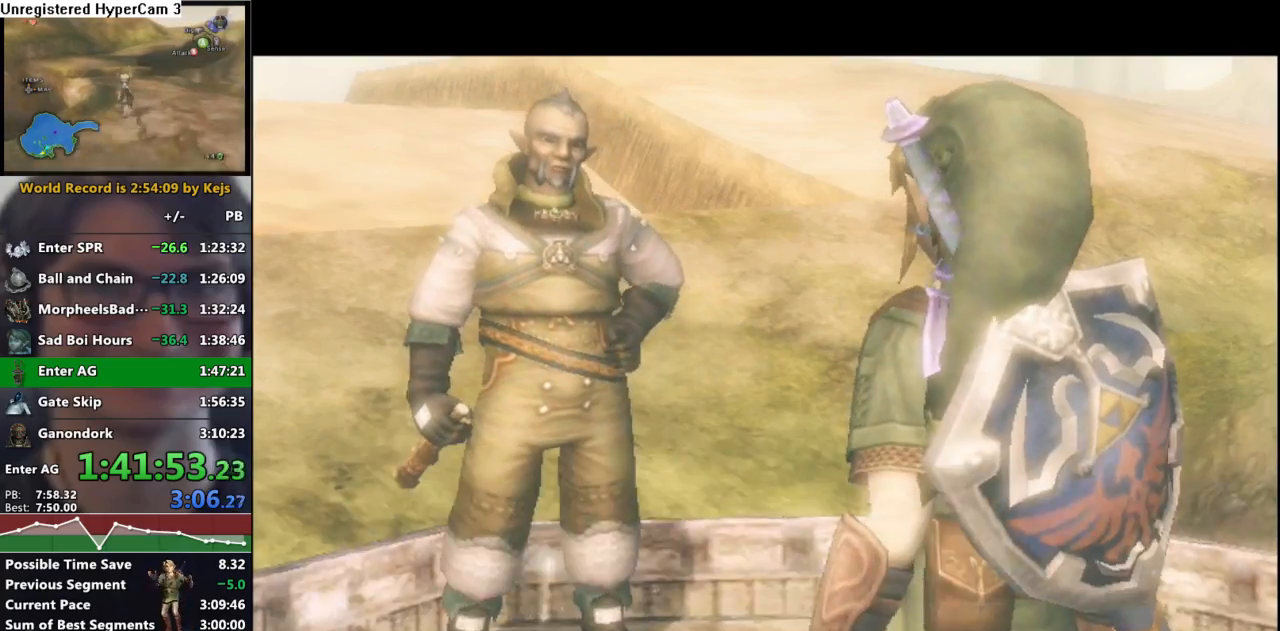
{"buttons": ["B"], "left_stick": "center", "right_stick": "center", "events": [[17, "A", "down"], [50, "A", "up"], [50, "B", "up"], [100, "A", "down"], [133, "A", "up"], [133, "B", "down"], [217, "A", "down"], [217, "B", "up"], [283, "A", "up"], [283, "B", "down"], [333, "A", "down"], [333, "B", "up"], [383, "A", "up"], [383, "B", "down"], [417, "A", "down"], [433, "B", "up"], [467, "A", "up"], [483, "B", "down"]]}
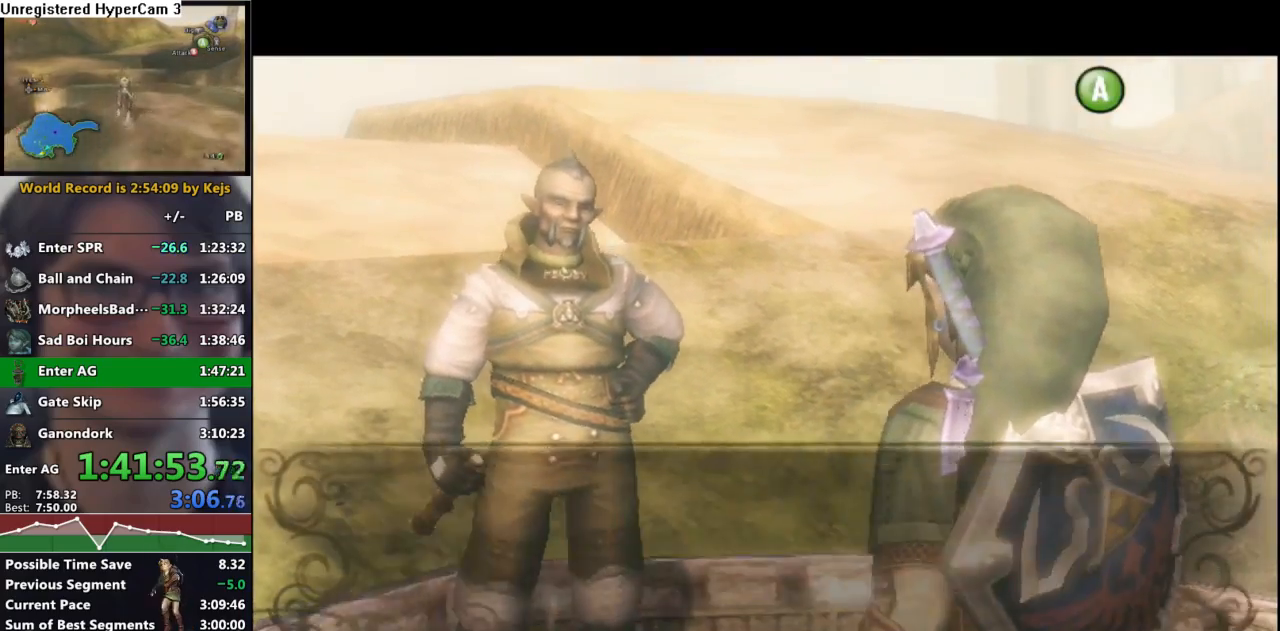
{"buttons": [], "left_stick": "center", "right_stick": "center", "events": [[33, "A", "down"], [33, "B", "up"], [50, "B", "down"], [67, "A", "up"], [117, "A", "down"], [117, "B", "up"], [133, "A", "up"], [150, "B", "down"], [200, "A", "down"], [200, "B", "up"], [250, "A", "up"], [283, "B", "down"], [333, "A", "down"], [433, "A", "up"], [433, "B", "up"]]}
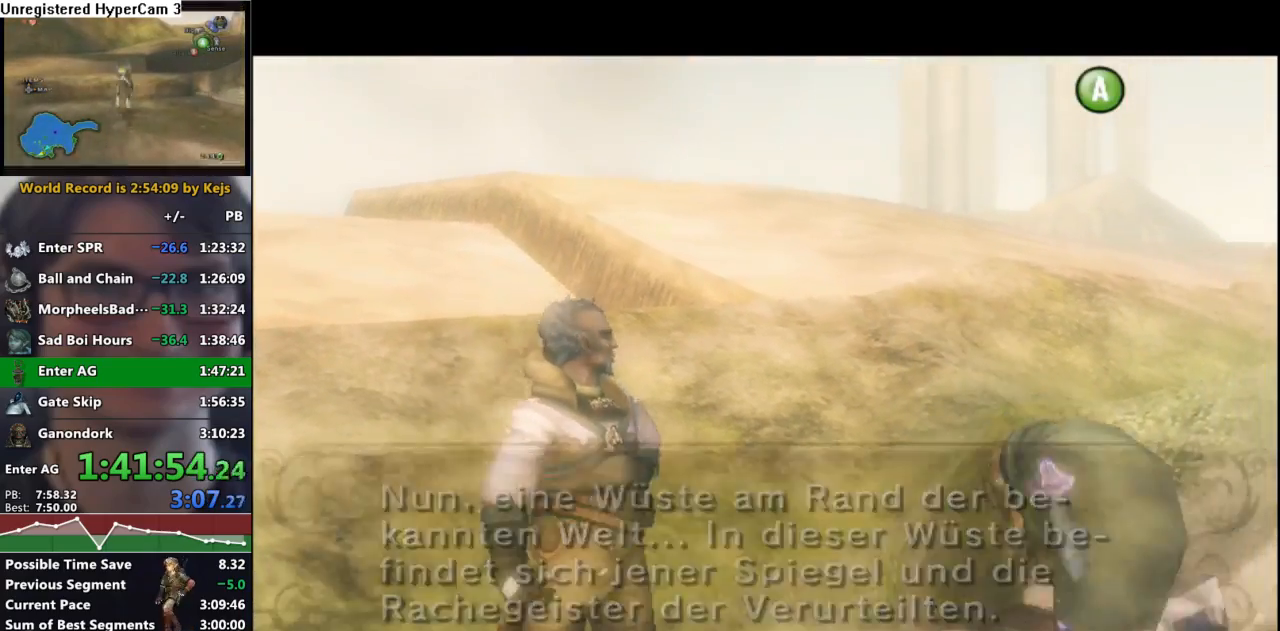
{"buttons": ["B"], "left_stick": "center", "right_stick": "center", "events": [[33, "A", "down"], [33, "B", "down"], [83, "B", "up"], [117, "A", "up"], [150, "B", "down"], [200, "B", "up"], [217, "A", "down"], [267, "A", "up"], [300, "B", "down"], [367, "B", "up"], [383, "A", "down"], [433, "A", "up"], [467, "B", "down"]]}
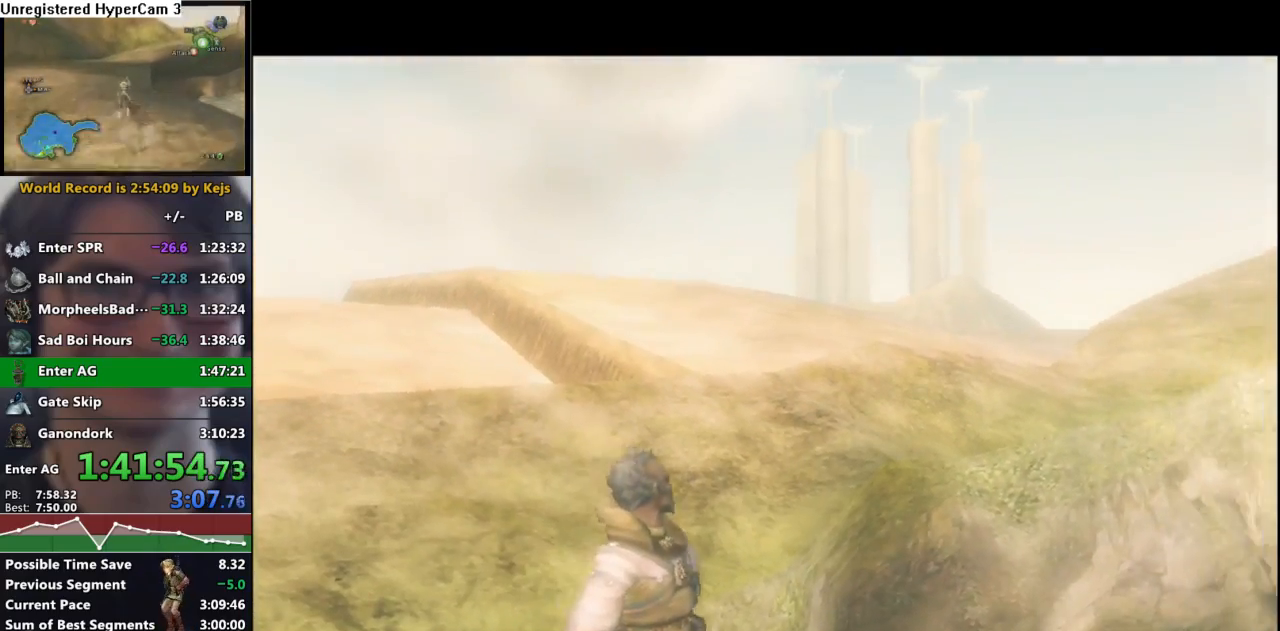
{"buttons": ["B"], "left_stick": "center", "right_stick": "center", "events": [[33, "B", "up"], [50, "A", "down"], [117, "A", "up"], [150, "B", "down"], [200, "A", "down"], [200, "B", "up"], [267, "A", "up"], [283, "B", "down"], [350, "B", "up"], [383, "A", "down"], [417, "A", "up"], [450, "B", "down"]]}
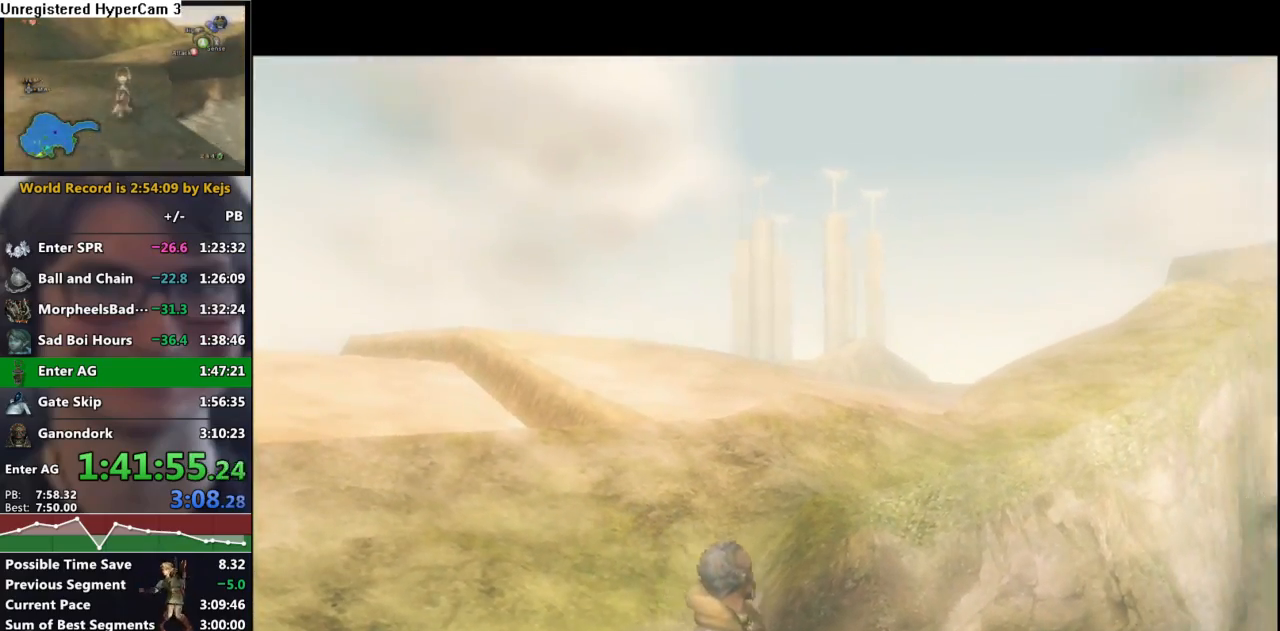
{"buttons": ["B"], "left_stick": "center", "right_stick": "center", "events": [[33, "B", "up"], [50, "A", "down"], [100, "A", "up"], [117, "B", "down"], [183, "B", "up"], [217, "A", "down"], [267, "A", "up"], [283, "B", "down"], [367, "A", "down"], [367, "B", "up"], [417, "A", "up"], [433, "B", "down"]]}
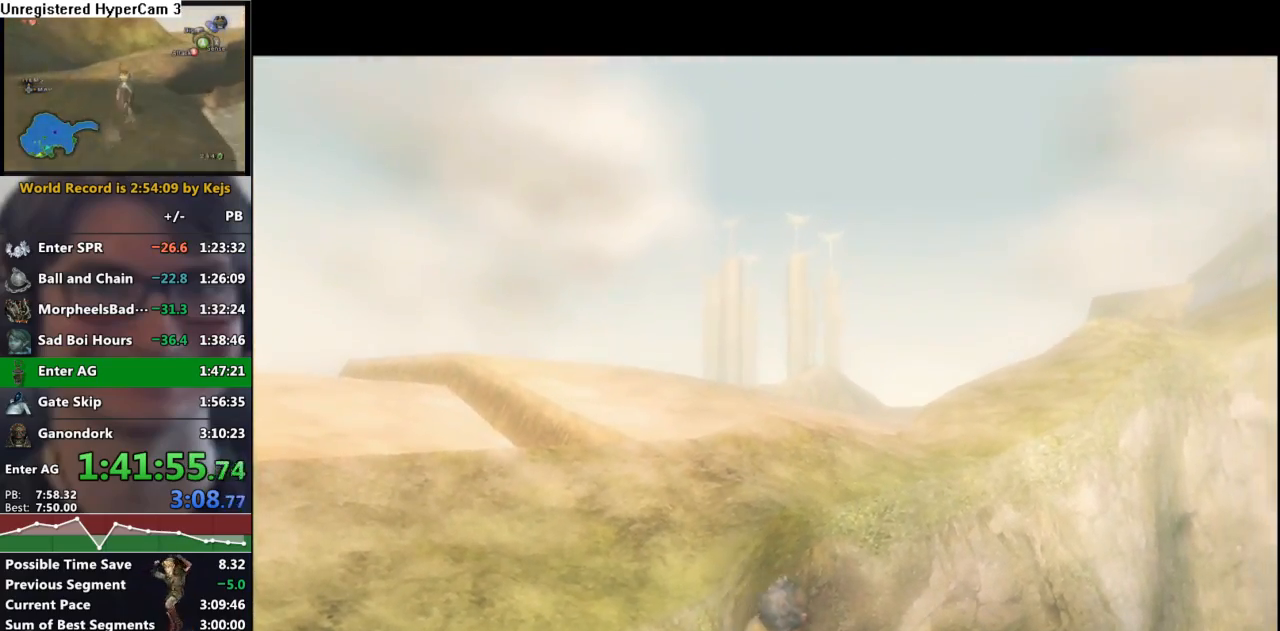
{"buttons": ["A"], "left_stick": "center", "right_stick": "center", "events": [[17, "A", "down"], [17, "B", "up"], [67, "A", "up"], [67, "B", "down"], [150, "A", "down"], [167, "B", "up"], [200, "A", "up"], [233, "B", "down"], [283, "A", "down"], [283, "B", "up"], [333, "A", "up"], [350, "A", "down"], [383, "A", "up"], [383, "B", "down"], [467, "A", "down"], [467, "B", "up"]]}
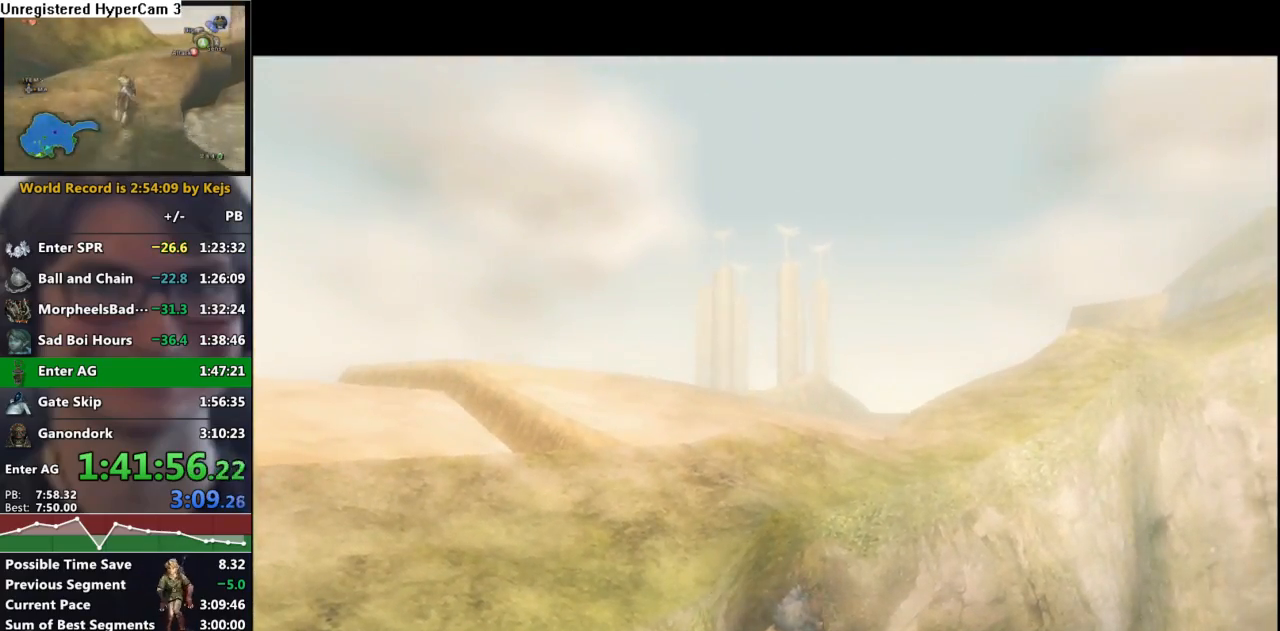
{"buttons": ["B"], "left_stick": "center", "right_stick": "center", "events": [[17, "A", "up"], [17, "B", "down"], [33, "A", "down"], [67, "B", "up"], [100, "A", "up"], [100, "B", "down"], [133, "A", "down"], [133, "B", "up"], [167, "A", "up"], [183, "B", "down"], [217, "A", "down"], [217, "B", "up"], [283, "A", "up"], [283, "B", "down"], [300, "A", "down"], [317, "B", "up"], [350, "A", "up"], [350, "B", "down"], [400, "A", "down"], [400, "B", "up"], [450, "A", "up"], [467, "B", "down"]]}
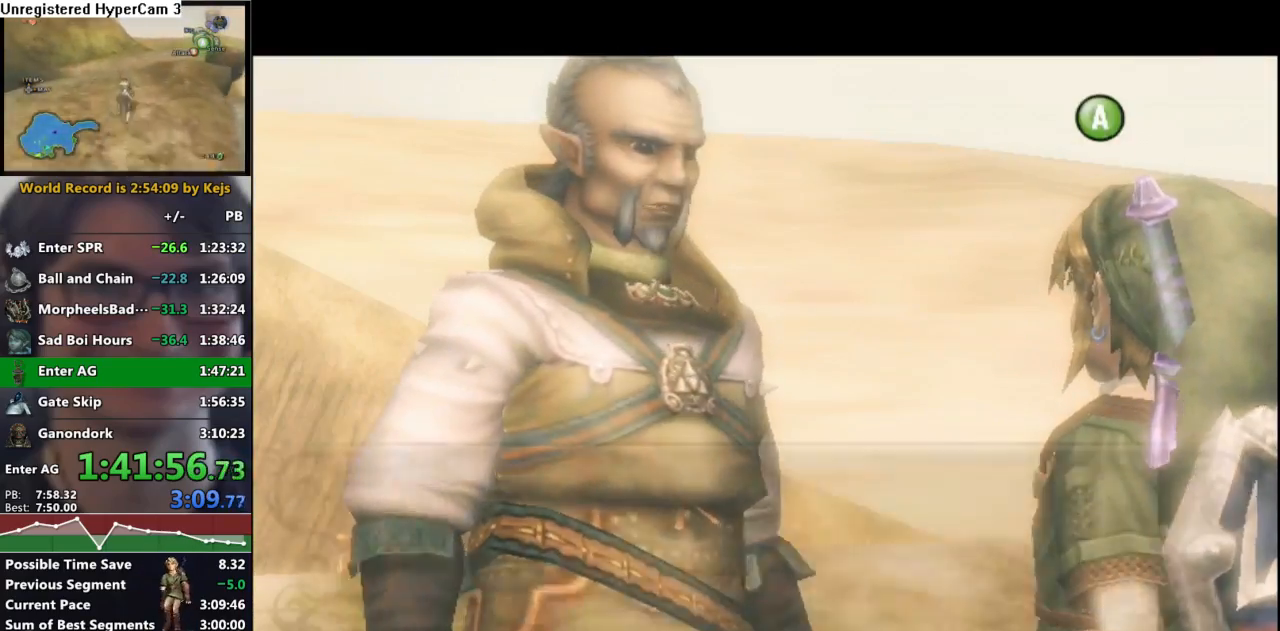
{"buttons": ["A"], "left_stick": "center", "right_stick": "center", "events": [[33, "A", "down"], [33, "B", "up"], [50, "A", "up"], [50, "B", "down"], [100, "A", "down"], [100, "B", "up"], [150, "A", "up"], [150, "B", "down"], [200, "A", "down"], [200, "B", "up"], [217, "A", "up"], [217, "B", "down"], [267, "A", "down"], [300, "B", "up"], [333, "A", "up"], [333, "B", "down"], [383, "A", "down"], [383, "B", "up"], [400, "A", "up"], [417, "B", "down"], [450, "A", "down"], [483, "B", "up"]]}
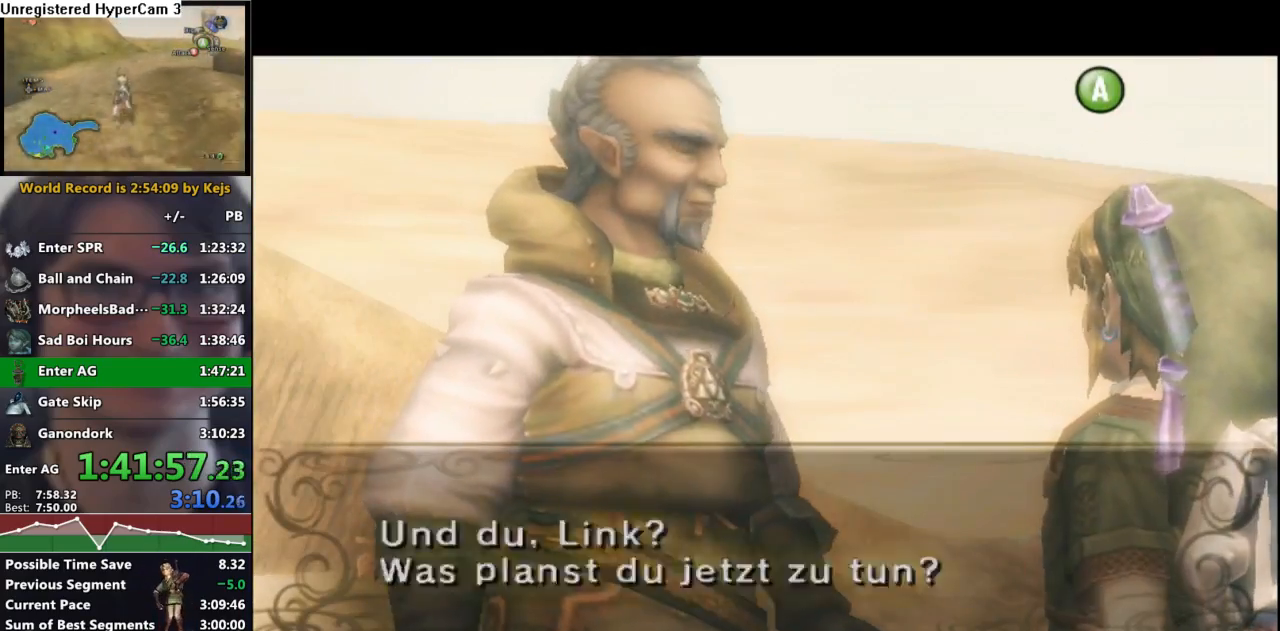
{"buttons": [], "left_stick": "center", "right_stick": "center", "events": [[33, "A", "up"], [33, "B", "down"], [67, "A", "down"], [83, "B", "up"], [100, "A", "up"], [100, "B", "down"], [133, "A", "down"], [150, "B", "up"], [200, "A", "up"], [200, "B", "down"], [267, "A", "down"], [283, "B", "up"], [300, "A", "up"], [417, "A", "down"], [483, "A", "up"]]}
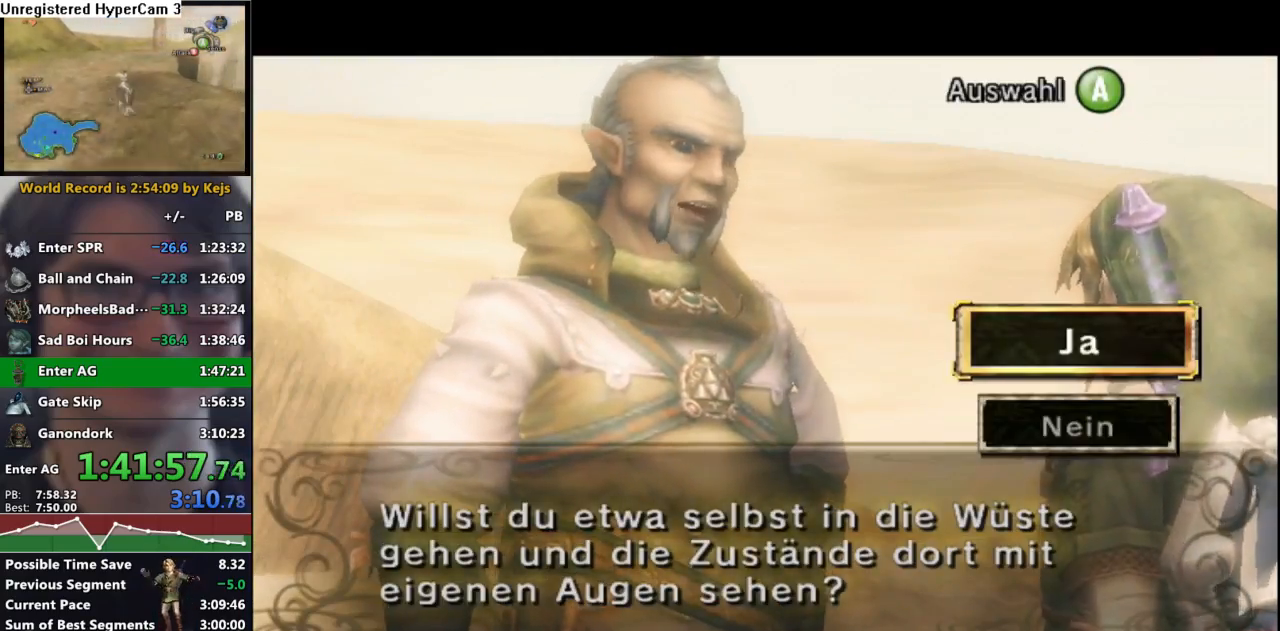
{"buttons": [], "left_stick": "center", "right_stick": "center", "events": [[67, "A", "down"], [133, "A", "up"], [233, "A", "down"], [300, "A", "up"], [383, "A", "down"], [433, "A", "up"]]}
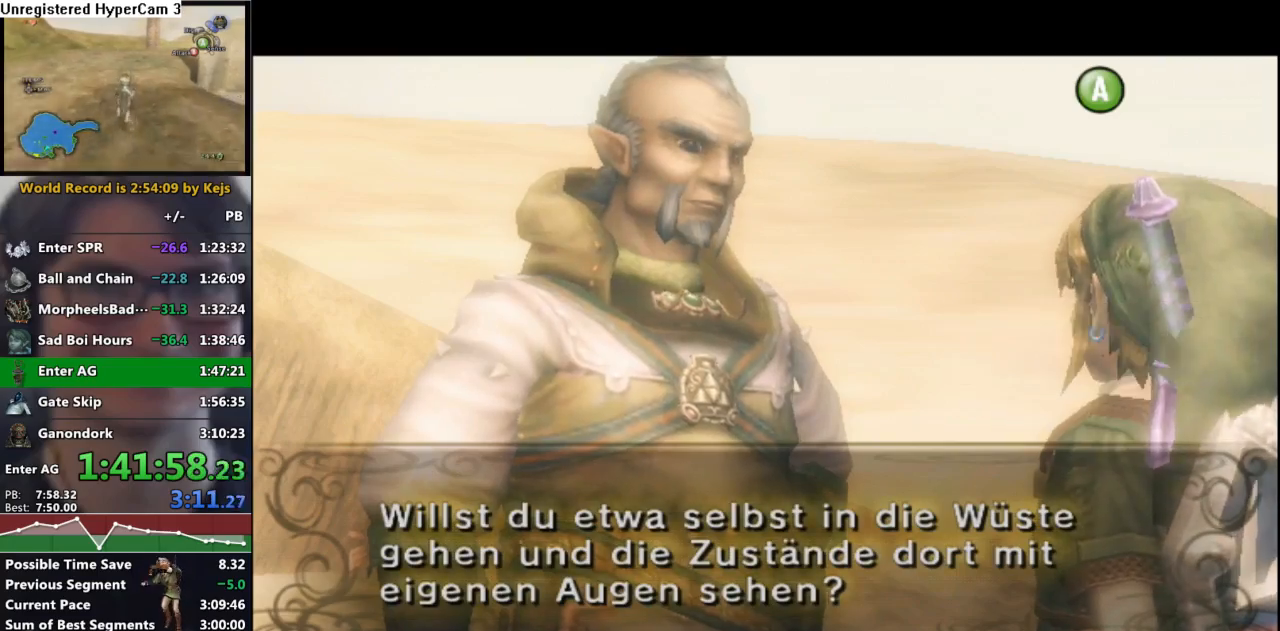
{"buttons": [], "left_stick": "center", "right_stick": "center", "events": [[50, "A", "down"], [67, "A", "up"], [117, "B", "down"], [183, "A", "down"], [183, "B", "up"], [217, "A", "up"], [233, "B", "down"], [283, "A", "down"], [300, "B", "up"], [317, "A", "up"], [317, "B", "down"], [367, "A", "down"], [383, "A", "up"], [450, "A", "down"], [450, "B", "up"], [500, "A", "up"]]}
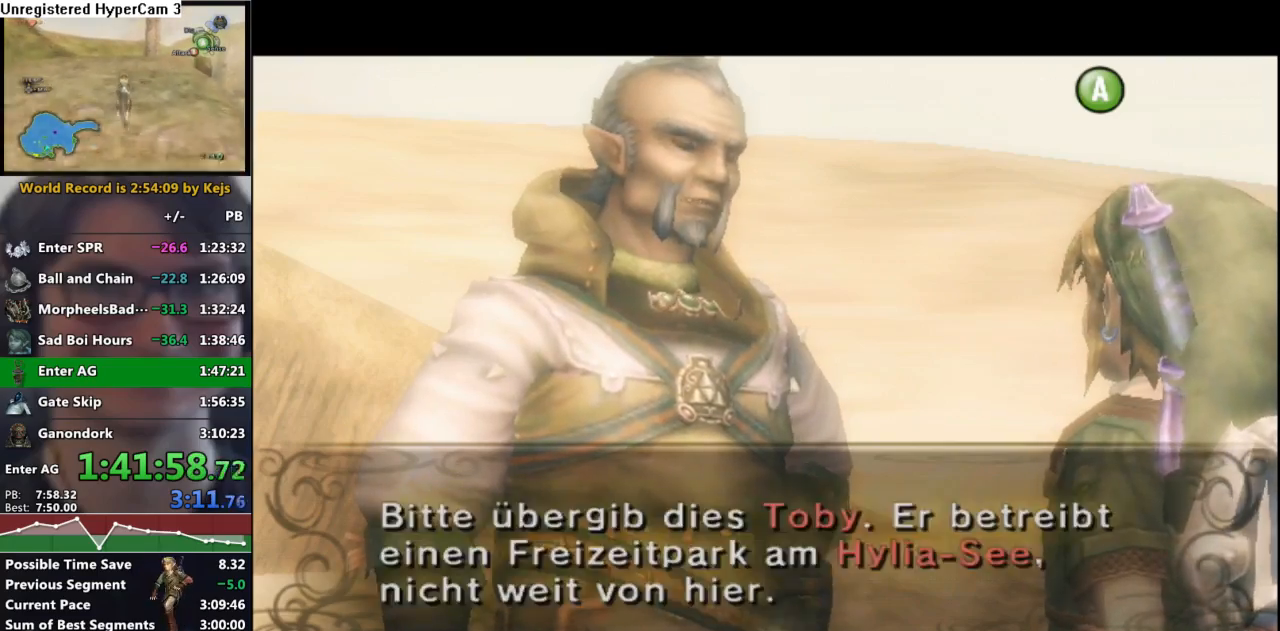
{"buttons": [], "left_stick": "center", "right_stick": "center", "events": [[17, "B", "down"], [50, "A", "down"], [67, "A", "up"], [117, "A", "down"], [117, "B", "up"], [183, "A", "up"], [250, "B", "down"], [333, "B", "up"], [350, "A", "down"], [383, "A", "up"], [433, "B", "down"], [500, "B", "up"]]}
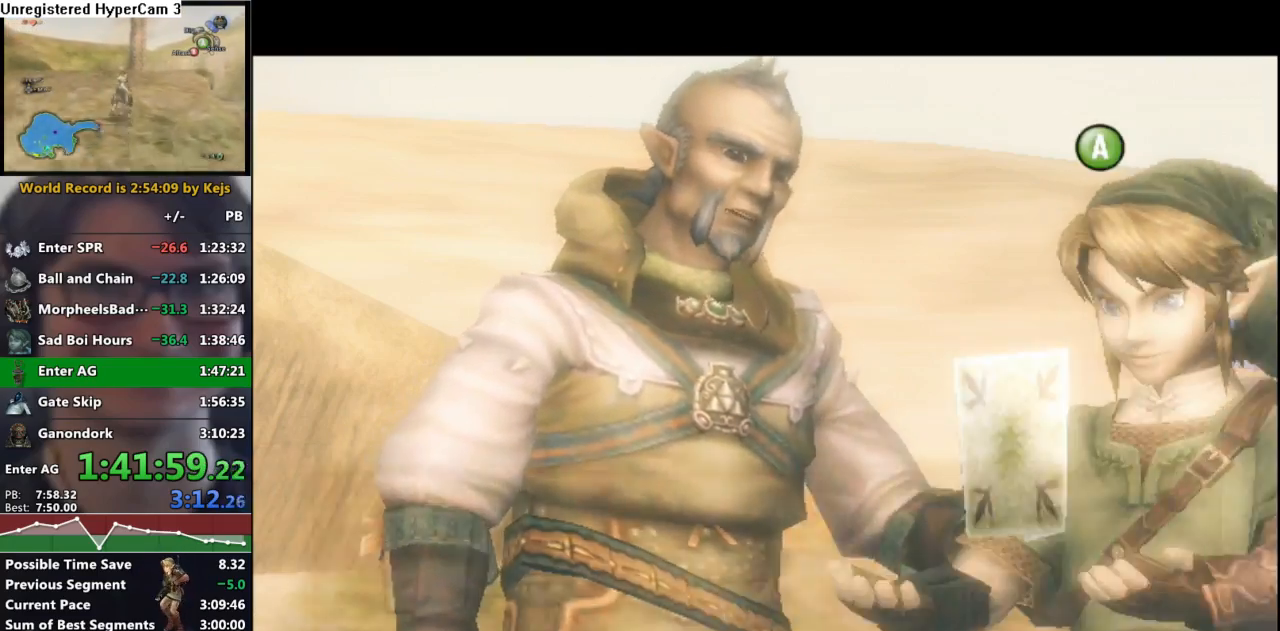
{"buttons": ["L1"], "left_stick": "center", "right_stick": "center", "events": [[50, "A", "down"], [83, "A", "up"], [83, "L1", "down"], [100, "B", "down"], [183, "B", "up"], [267, "B", "down"], [333, "B", "up"], [367, "A", "down"], [383, "A", "up"], [433, "B", "down"], [483, "B", "up"]]}
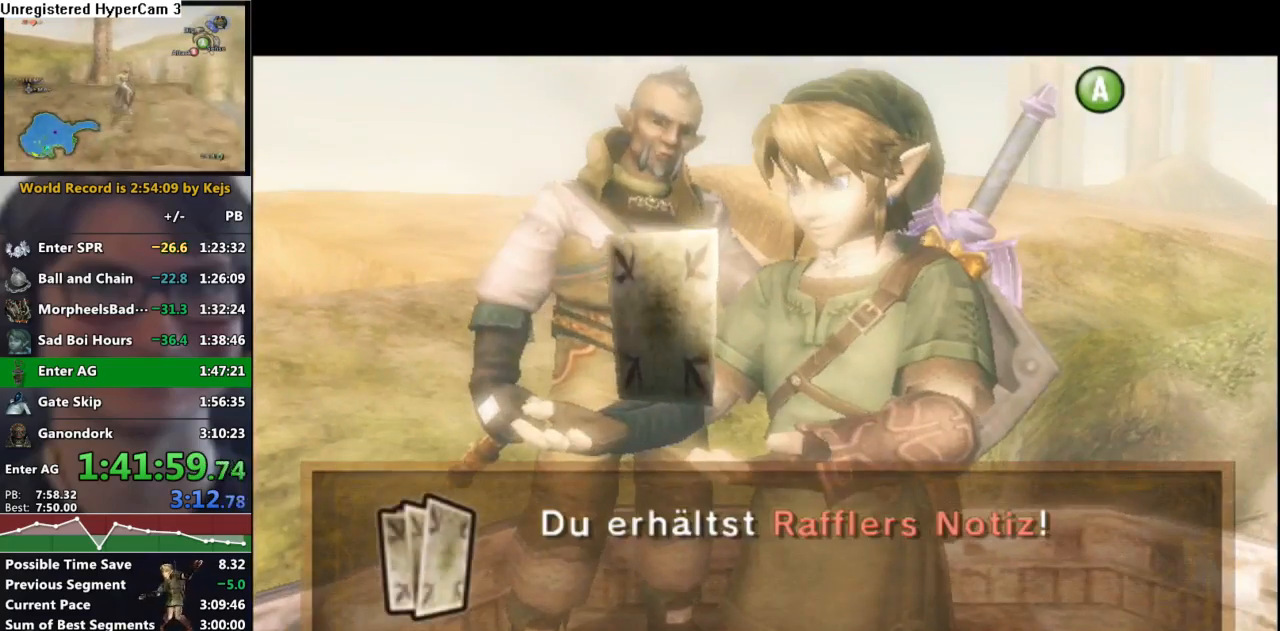
{"buttons": ["A"], "left_stick": "center", "right_stick": "center", "events": [[17, "A", "down"], [67, "A", "up"], [100, "B", "down"], [167, "A", "down"], [167, "B", "up"], [233, "A", "up"], [250, "L1", "up"], [283, "B", "down"], [350, "A", "down"], [350, "B", "up"], [383, "A", "up"], [417, "B", "down"], [483, "A", "down"], [483, "B", "up"]]}
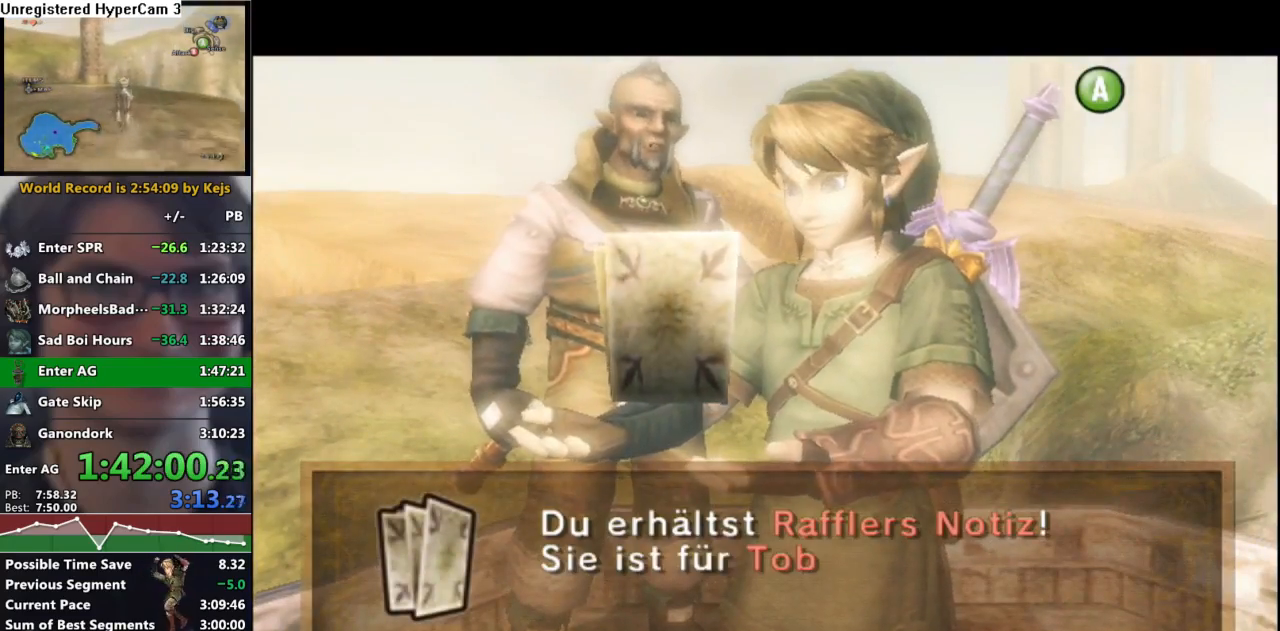
{"buttons": ["A"], "left_stick": "center", "right_stick": "center", "events": [[50, "A", "up"], [100, "B", "down"], [150, "A", "down"], [150, "B", "up"], [233, "A", "up"], [250, "B", "down"], [300, "A", "down"], [300, "B", "up"], [367, "A", "up"], [417, "B", "down"], [483, "A", "down"], [483, "B", "up"]]}
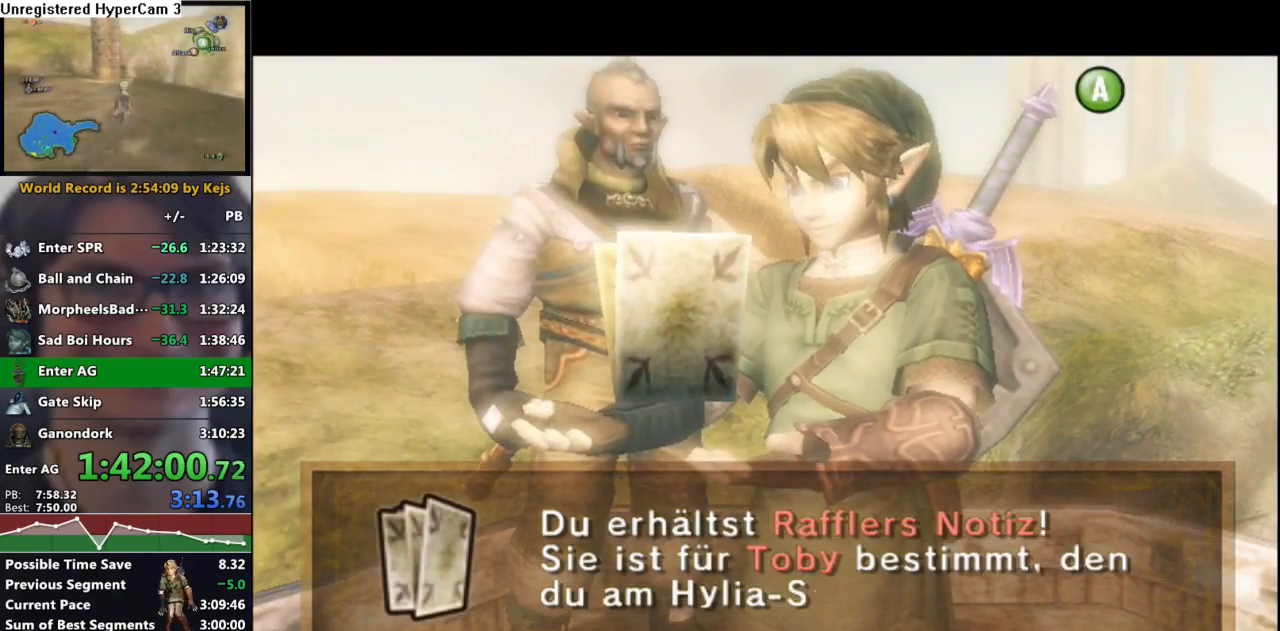
{"buttons": ["B"], "left_stick": "center", "right_stick": "center", "events": [[50, "A", "up"], [67, "B", "down"], [133, "A", "down"], [133, "B", "up"], [183, "A", "up"], [217, "B", "down"], [283, "B", "up"], [300, "A", "down"], [333, "A", "up"], [350, "B", "down"]]}
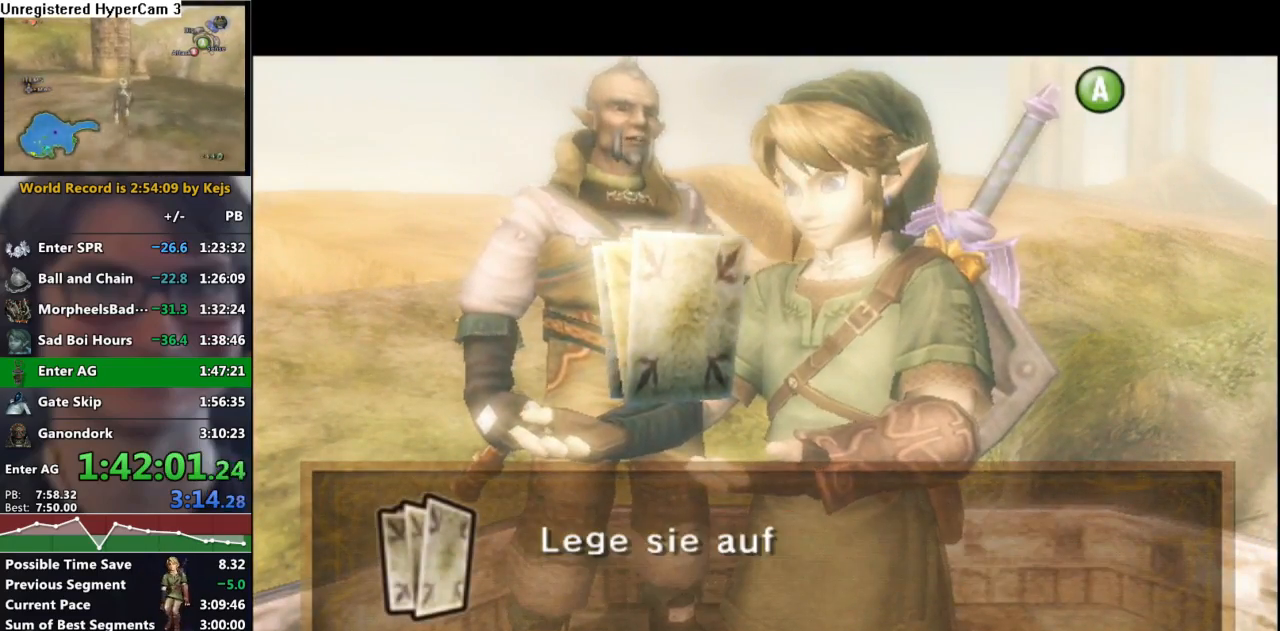
{"buttons": ["B"], "left_stick": "center", "right_stick": "center", "events": [[17, "A", "down"], [33, "B", "up"], [83, "A", "up"], [100, "B", "down"], [150, "A", "down"], [150, "B", "up"], [250, "A", "up"], [250, "B", "down"], [383, "A", "down"], [383, "B", "up"], [450, "A", "up"], [450, "B", "down"]]}
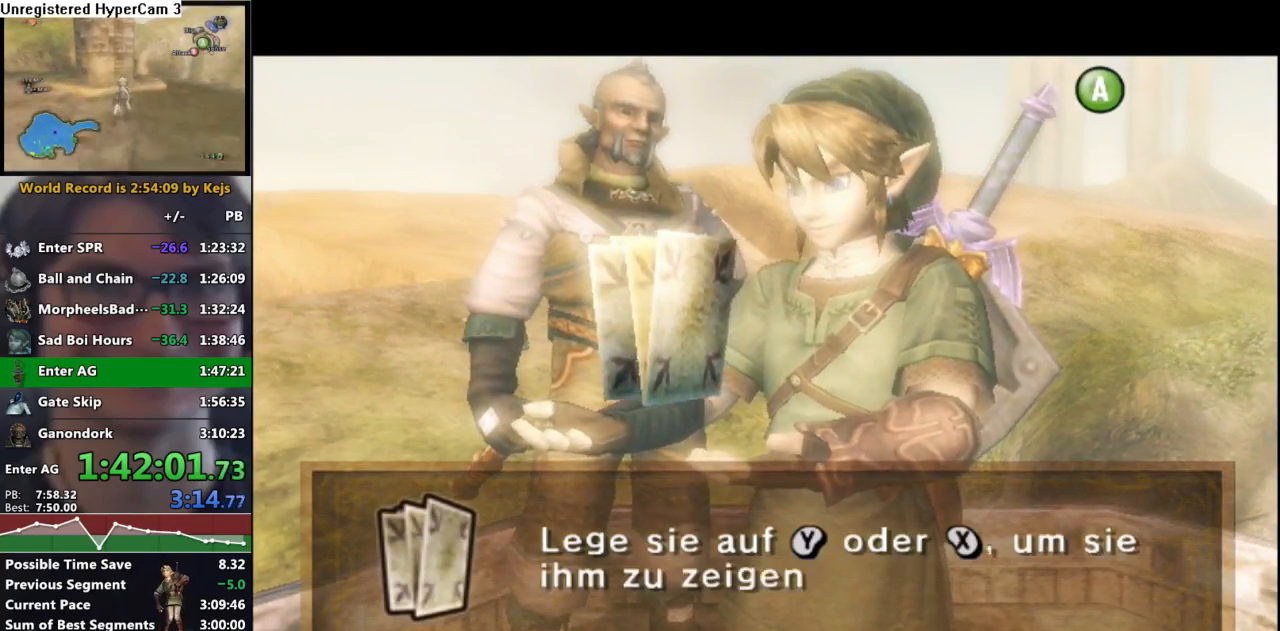
{"buttons": [], "left_stick": "center", "right_stick": "center", "events": [[33, "A", "down"], [100, "B", "up"], [117, "A", "up"], [150, "B", "down"], [183, "A", "down"], [200, "B", "up"], [233, "A", "up"], [233, "B", "down"], [250, "A", "down"], [267, "B", "up"], [317, "A", "up"], [317, "B", "down"], [383, "A", "down"], [383, "B", "up"], [417, "B", "down"], [467, "B", "up"], [500, "A", "up"]]}